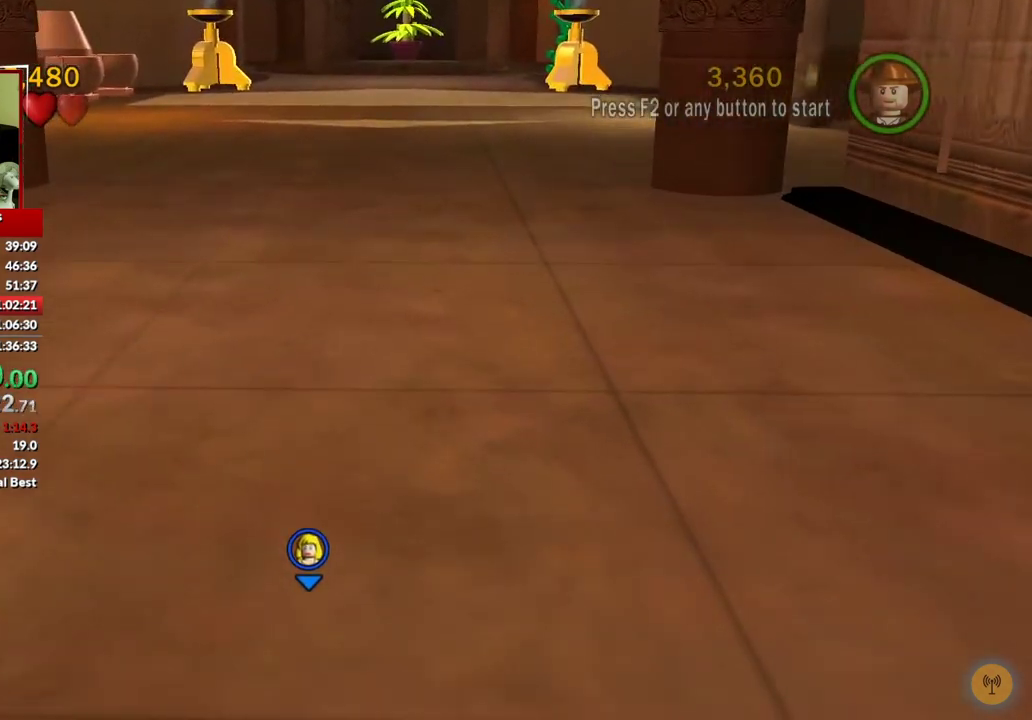
Gameplay with a controller (Xbox layout); each line is a JSON object with the inputs held at the frame after it. "events" lists button and stick changes between this image and that frame as [ms after this image, input, new state], when the widget could be followed in between.
{"buttons": [], "left_stick": "up", "right_stick": "up", "events": []}
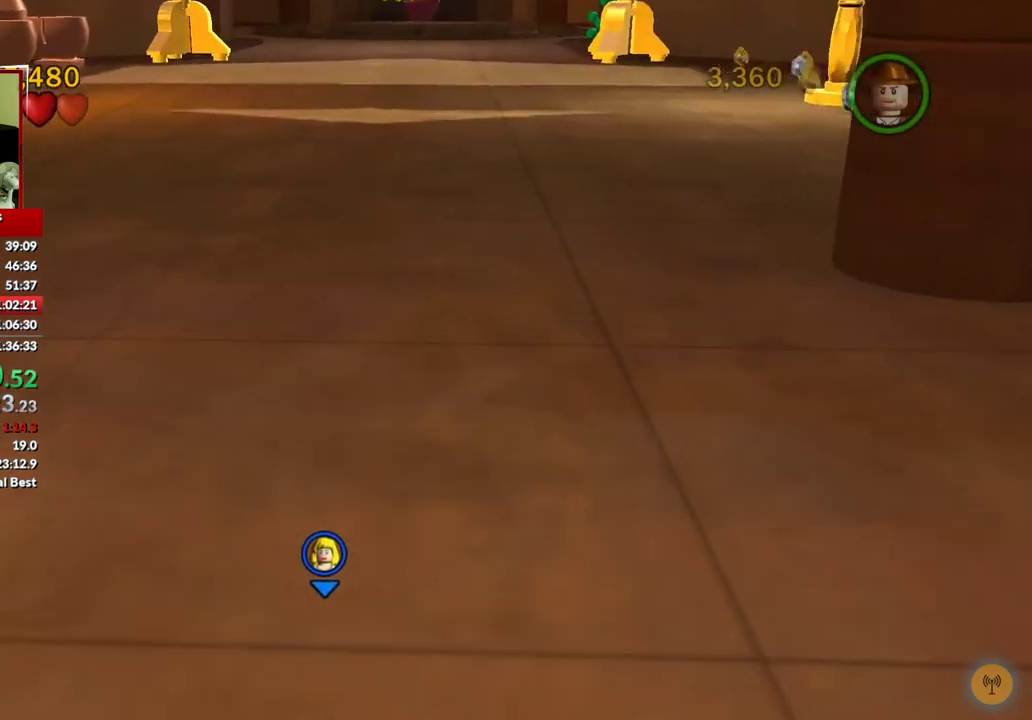
{"buttons": [], "left_stick": "up", "right_stick": "up", "events": []}
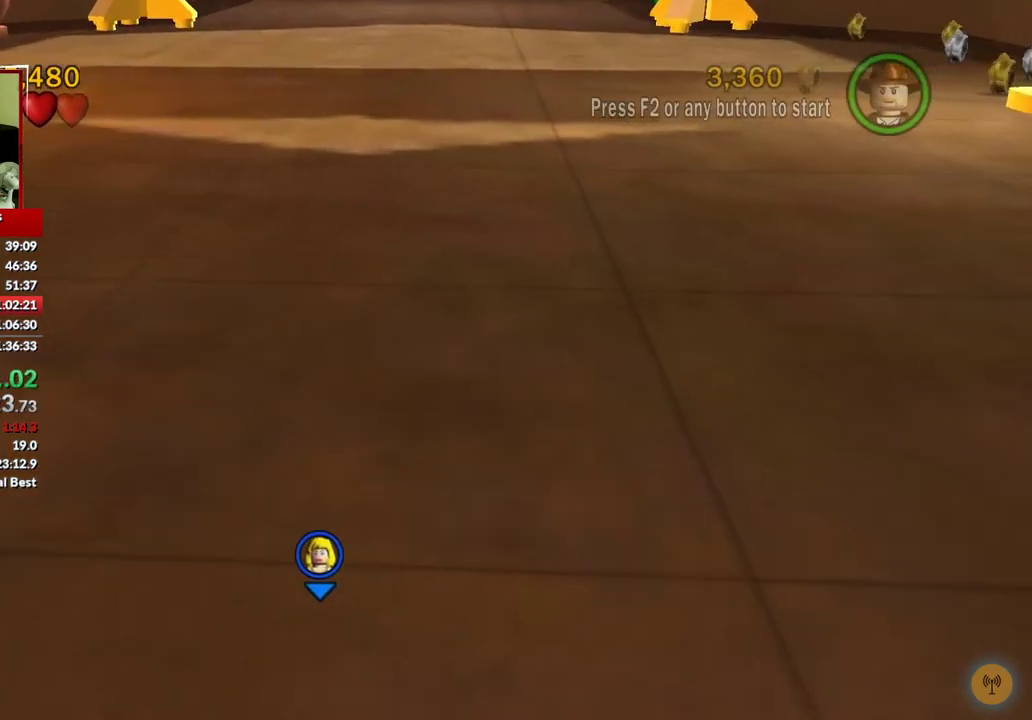
{"buttons": [], "left_stick": "up", "right_stick": "up", "events": []}
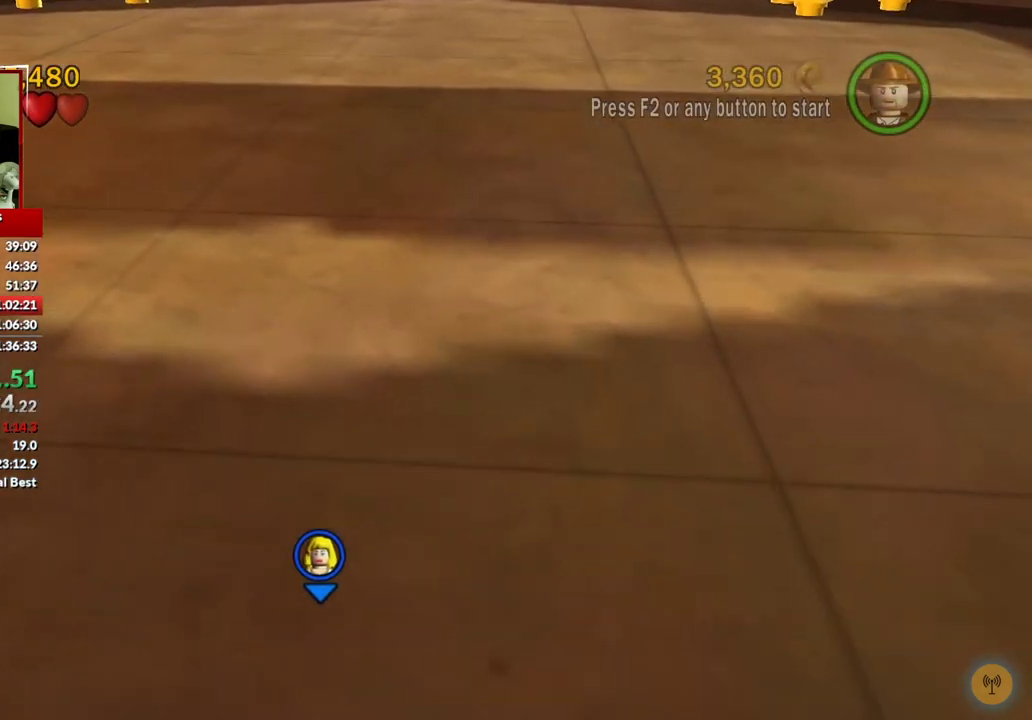
{"buttons": [], "left_stick": "up", "right_stick": "up", "events": []}
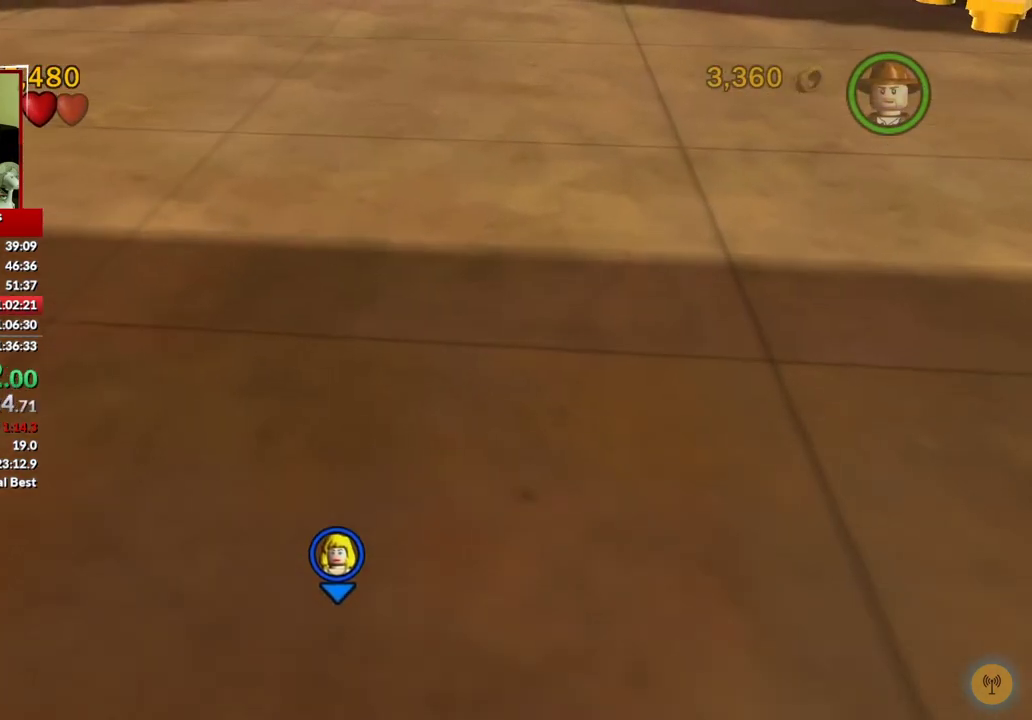
{"buttons": [], "left_stick": "up", "right_stick": "up", "events": []}
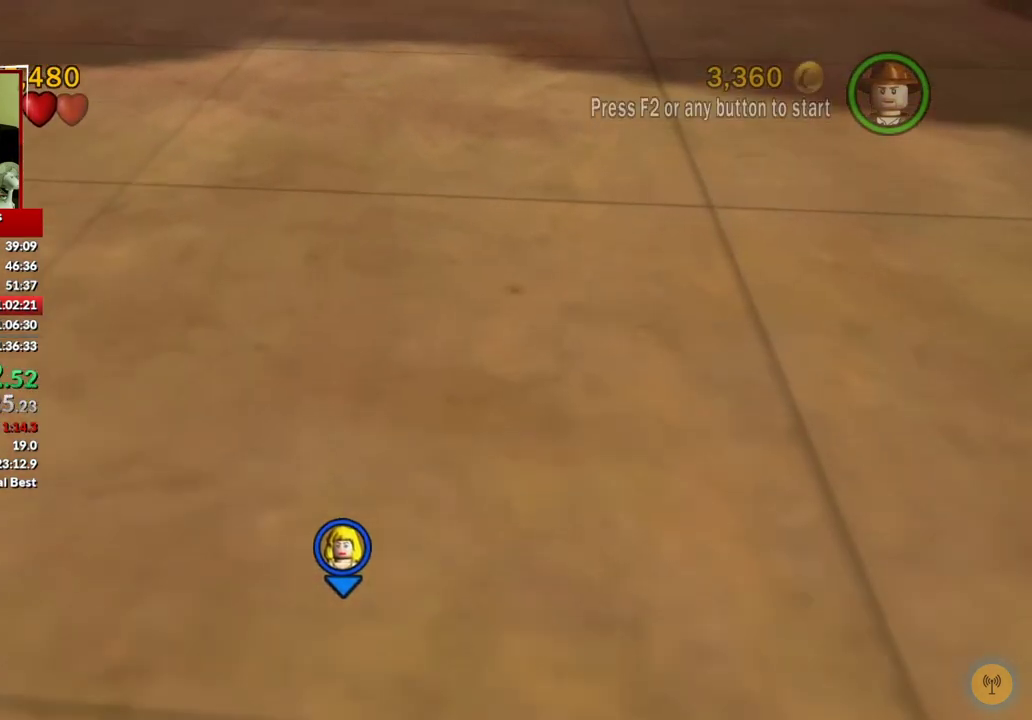
{"buttons": [], "left_stick": "up", "right_stick": "up", "events": []}
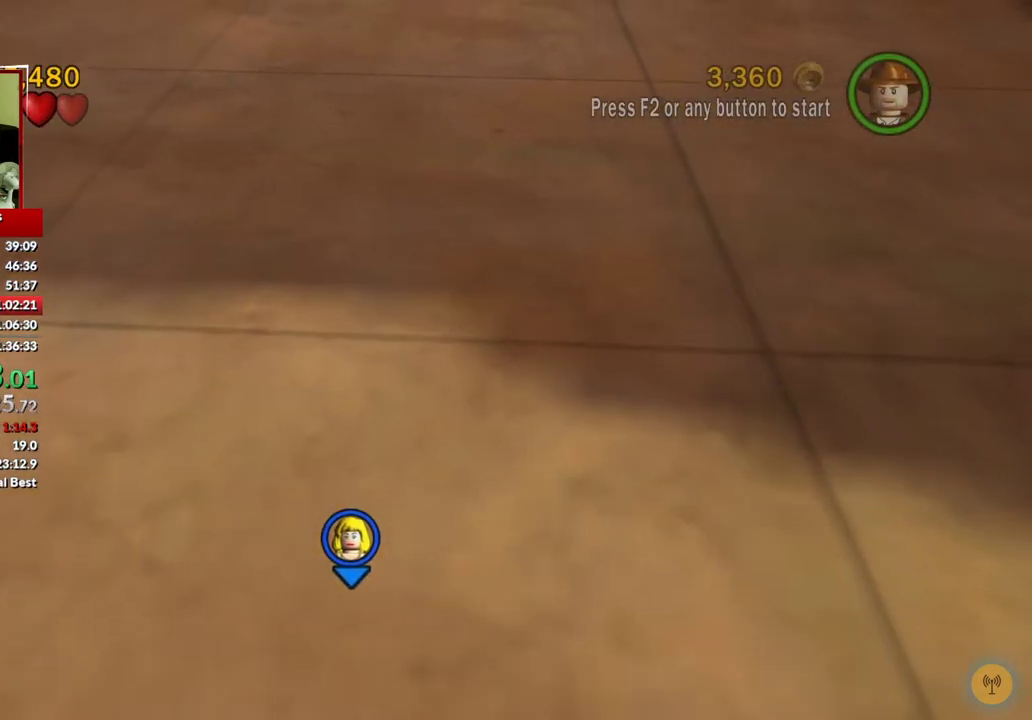
{"buttons": [], "left_stick": "up-right", "right_stick": "up", "events": [[217, "left_stick", "up-right"]]}
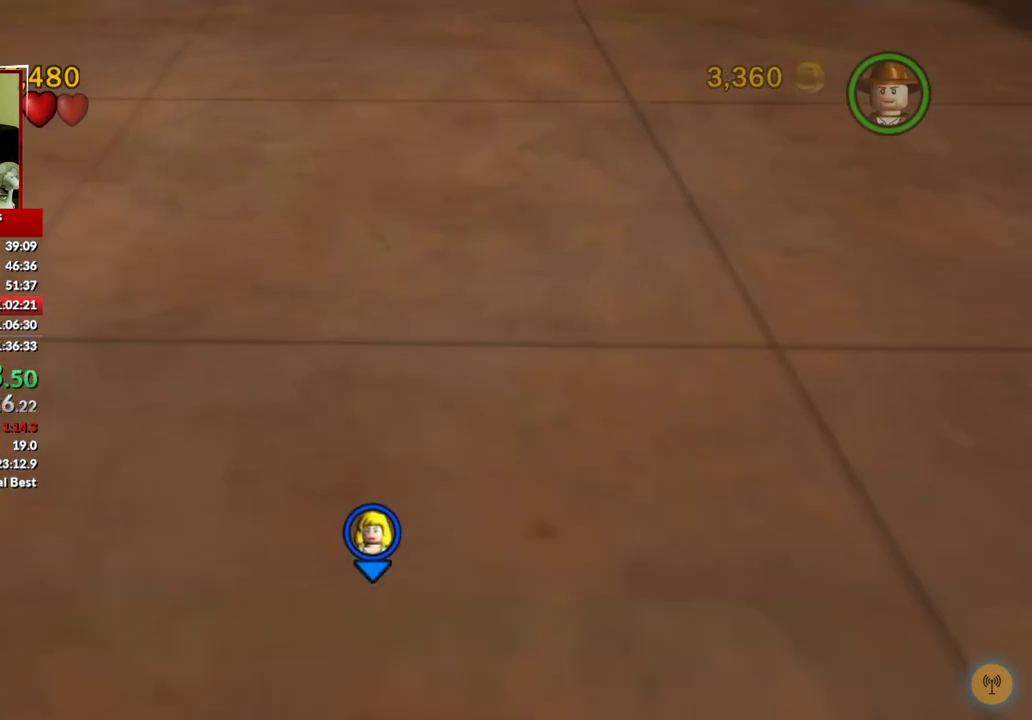
{"buttons": [], "left_stick": "up-right", "right_stick": "up", "events": [[167, "left_stick", "up"], [267, "left_stick", "up-right"]]}
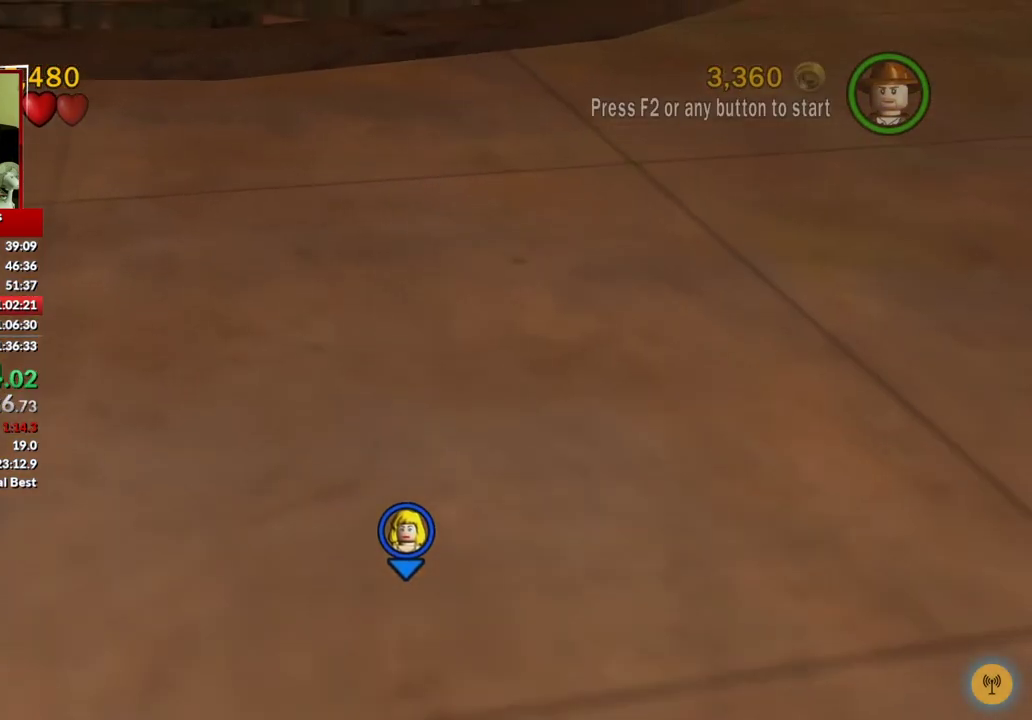
{"buttons": [], "left_stick": "up-right", "right_stick": "up", "events": []}
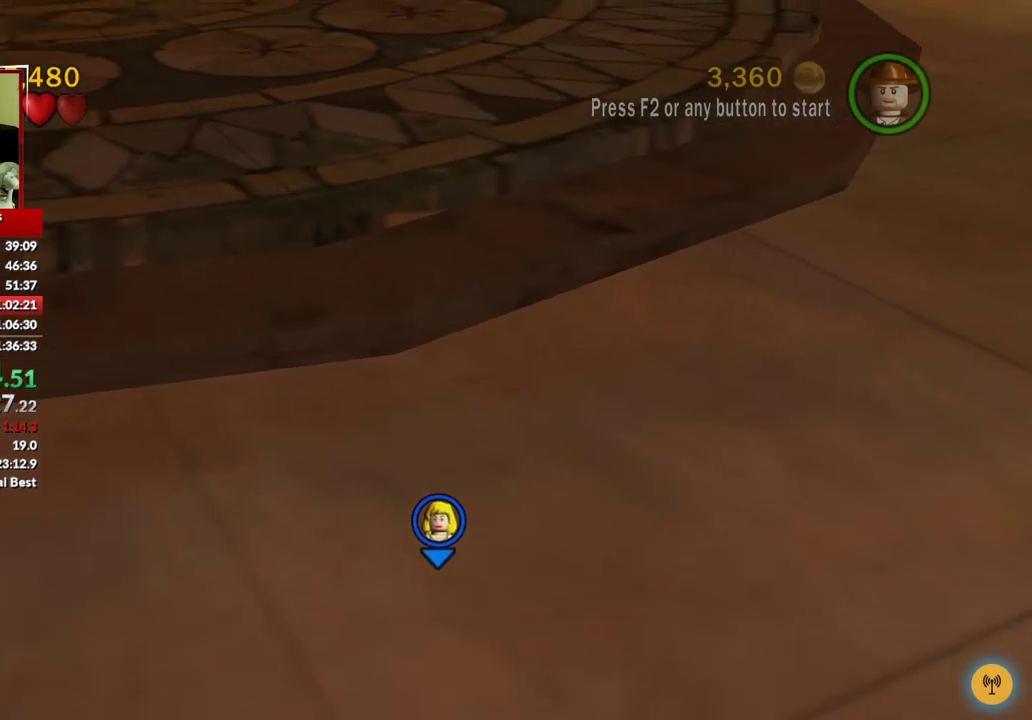
{"buttons": [], "left_stick": "up-right", "right_stick": "up", "events": []}
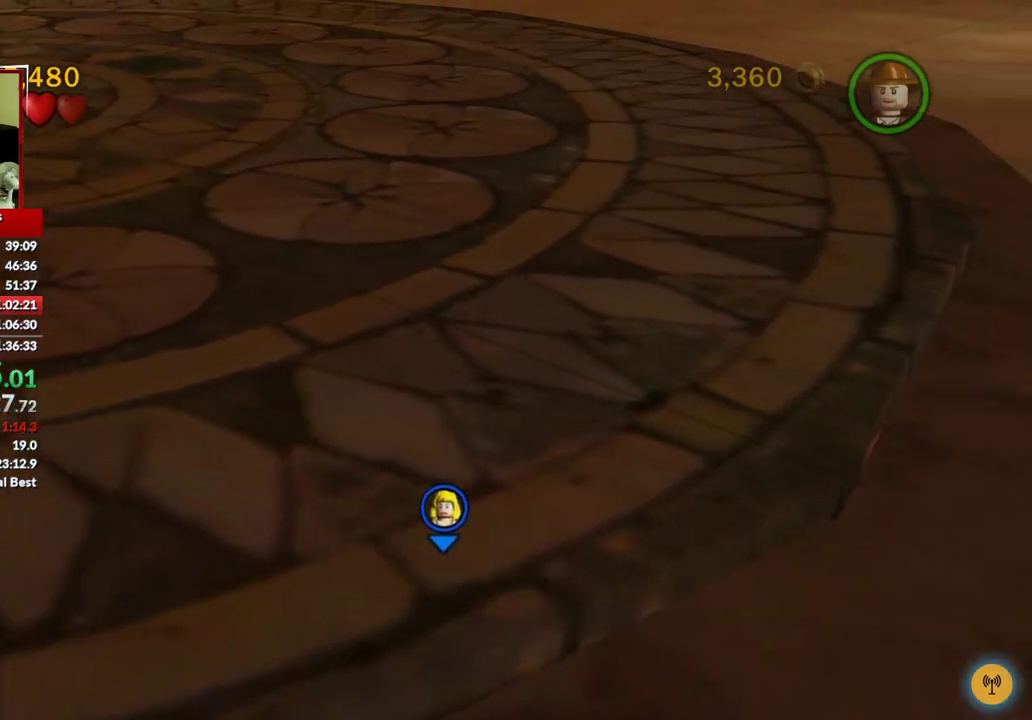
{"buttons": [], "left_stick": "up-right", "right_stick": "up", "events": []}
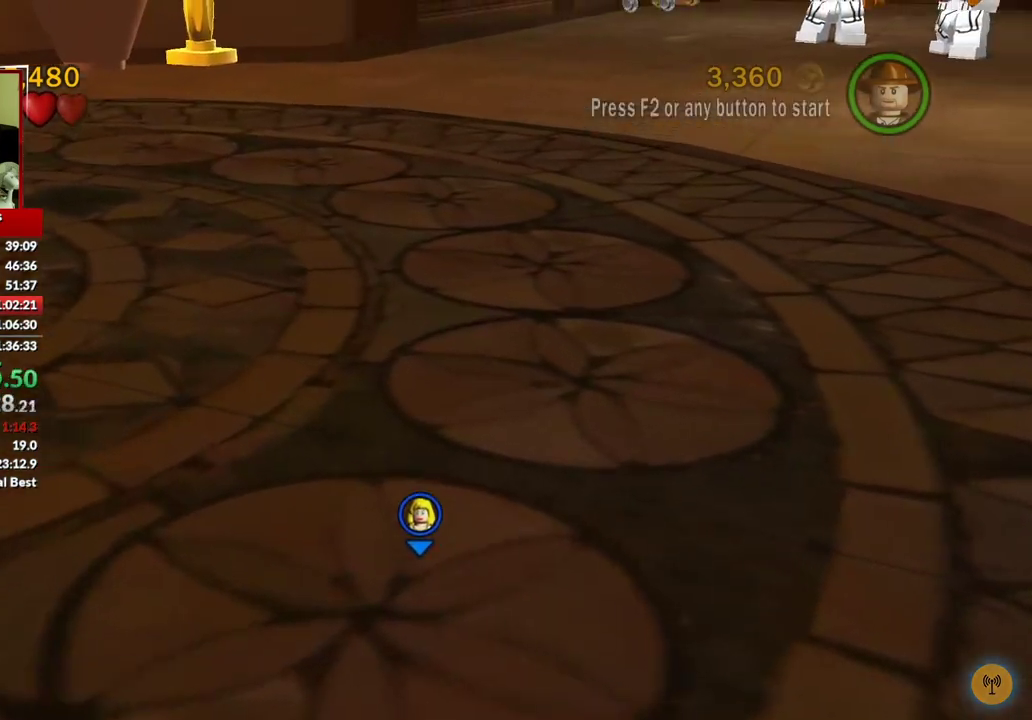
{"buttons": [], "left_stick": "up-right", "right_stick": "up", "events": []}
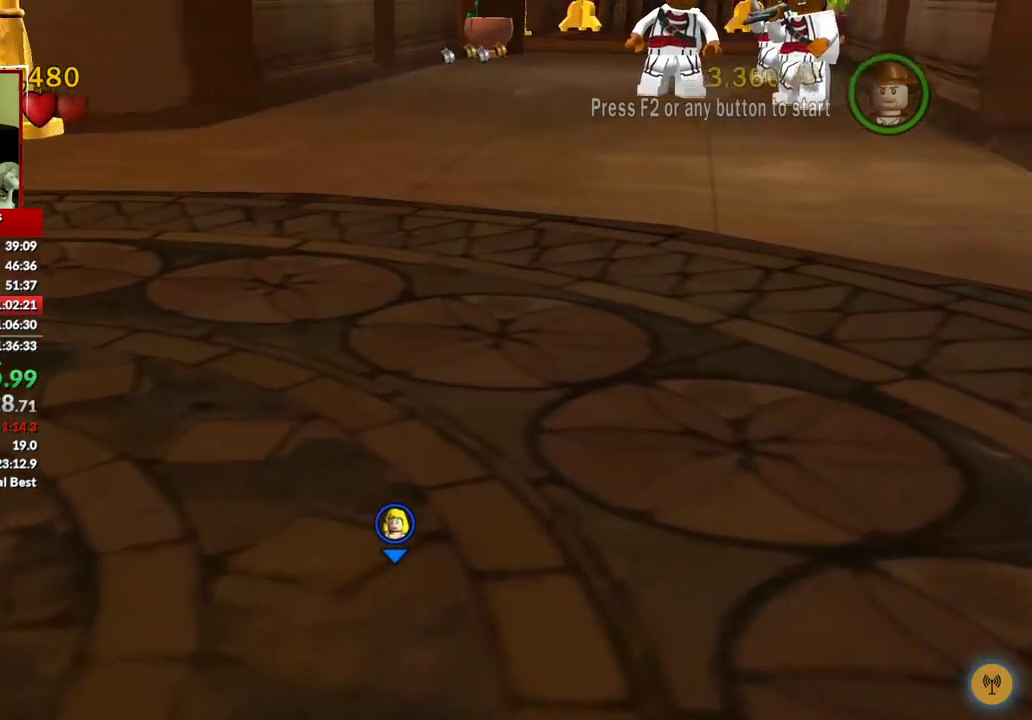
{"buttons": [], "left_stick": "up-right", "right_stick": "up", "events": []}
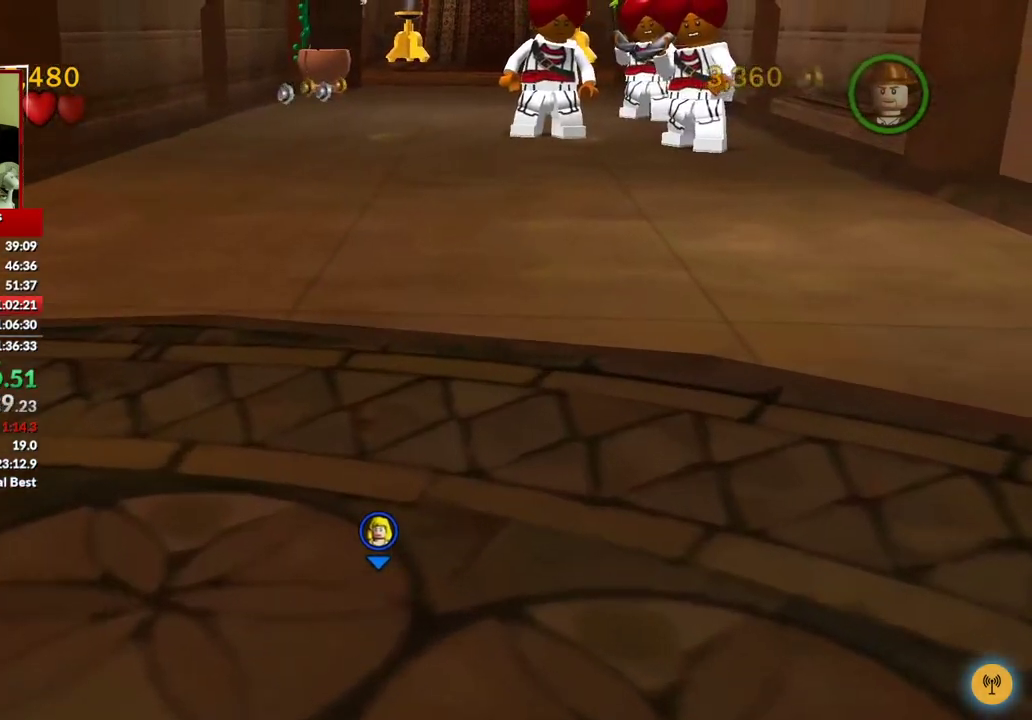
{"buttons": [], "left_stick": "up", "right_stick": "up", "events": [[250, "left_stick", "up"]]}
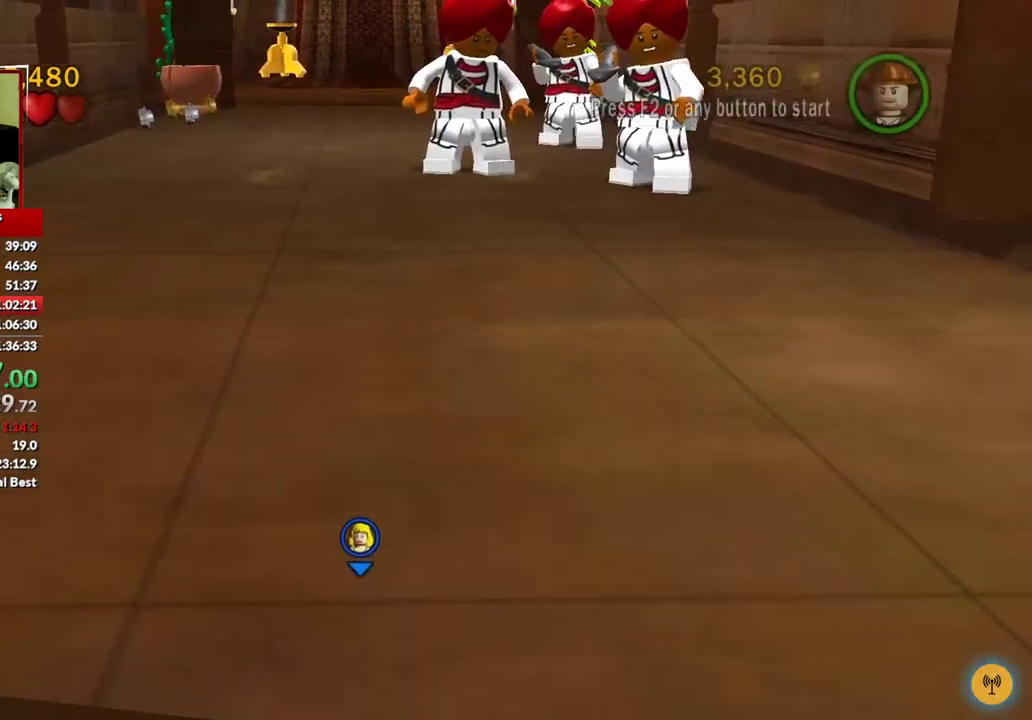
{"buttons": [], "left_stick": "up", "right_stick": "up", "events": []}
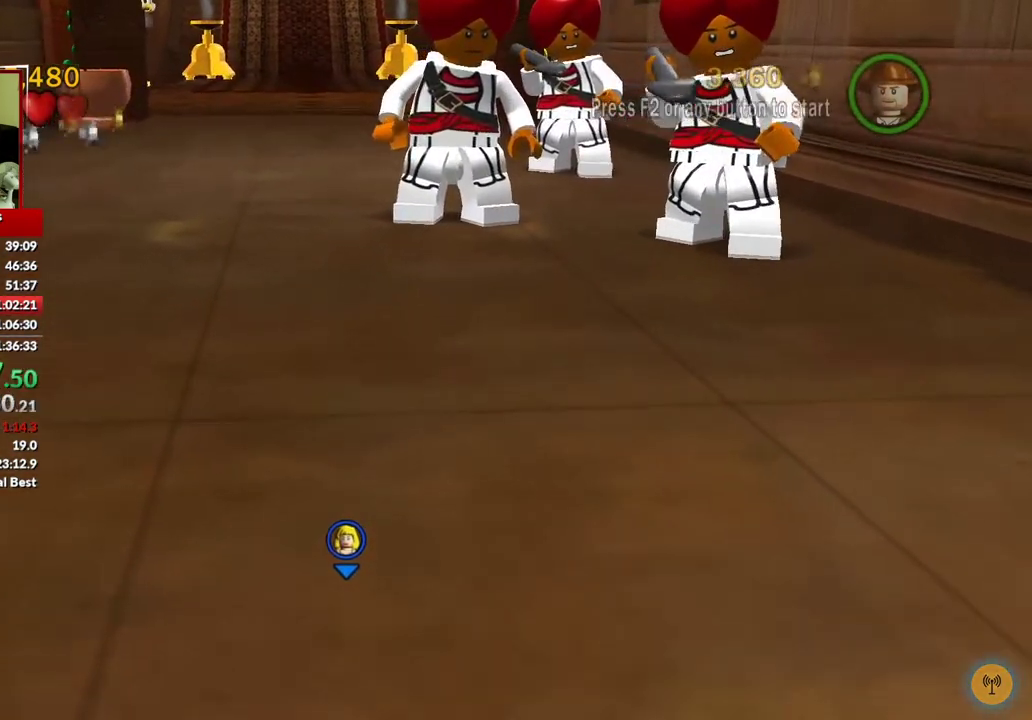
{"buttons": [], "left_stick": "up", "right_stick": "up", "events": []}
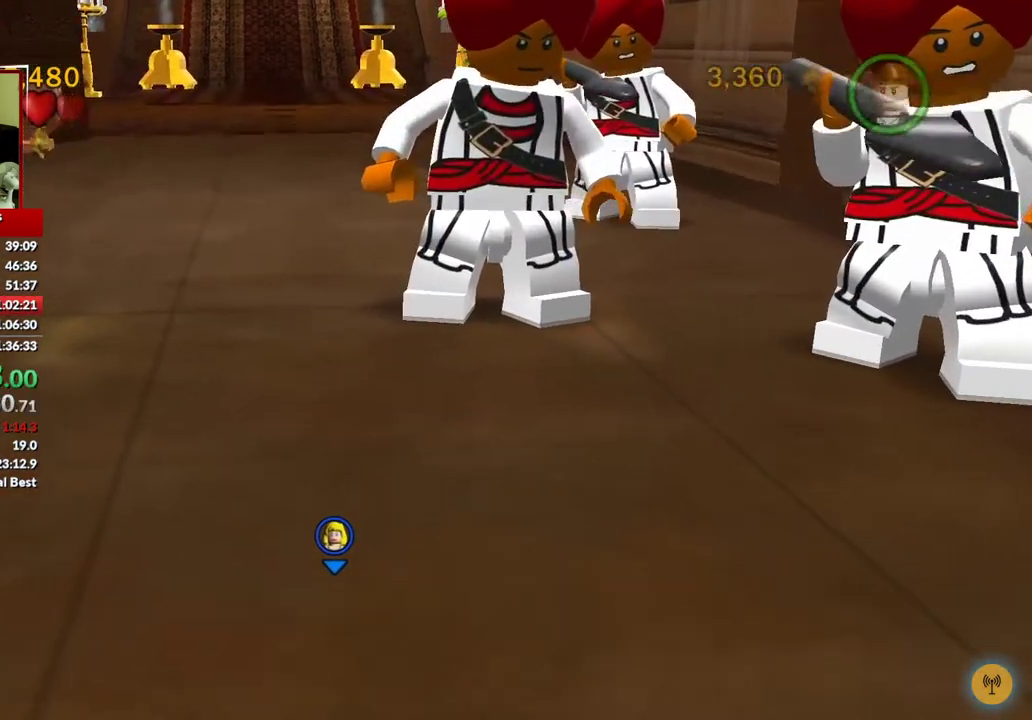
{"buttons": [], "left_stick": "up", "right_stick": "up", "events": []}
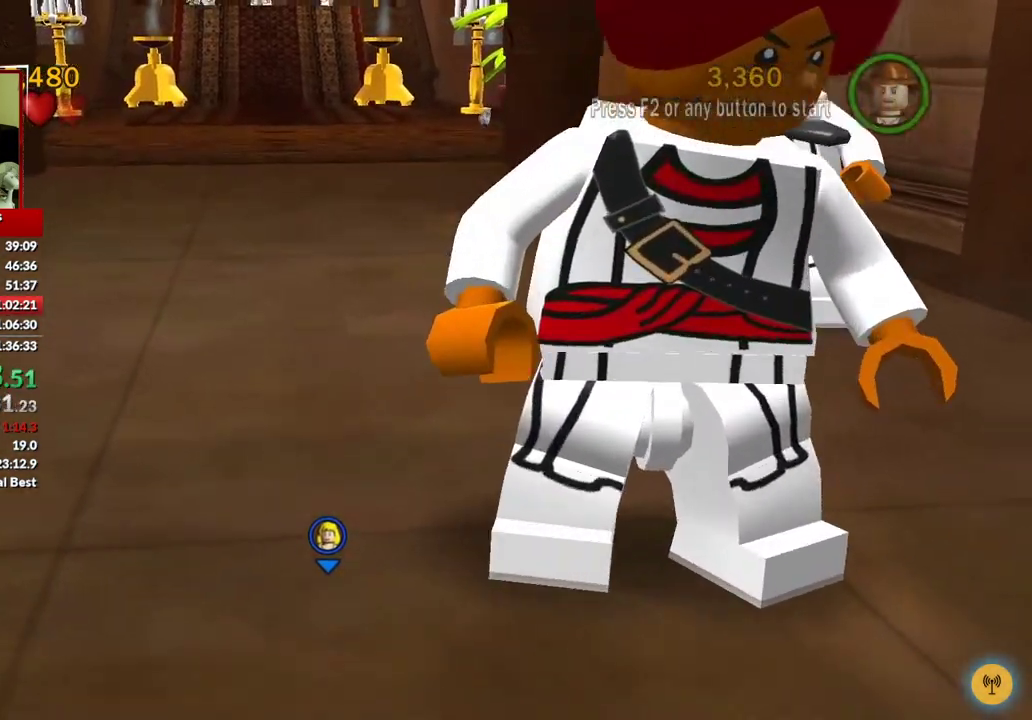
{"buttons": [], "left_stick": "up", "right_stick": "up", "events": []}
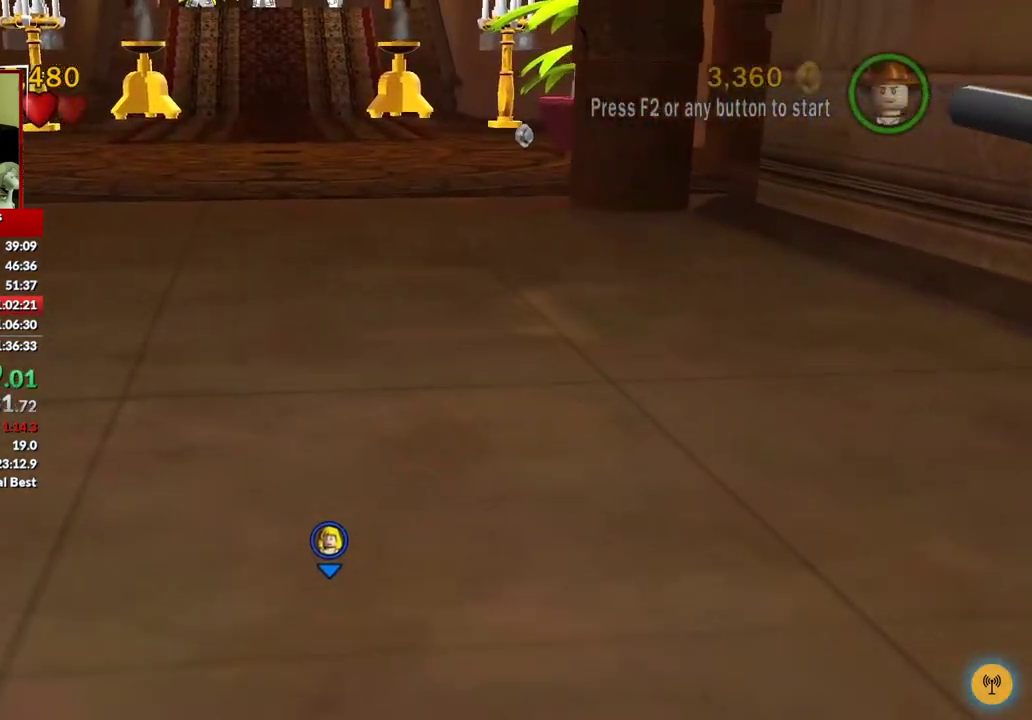
{"buttons": [], "left_stick": "up", "right_stick": "up", "events": []}
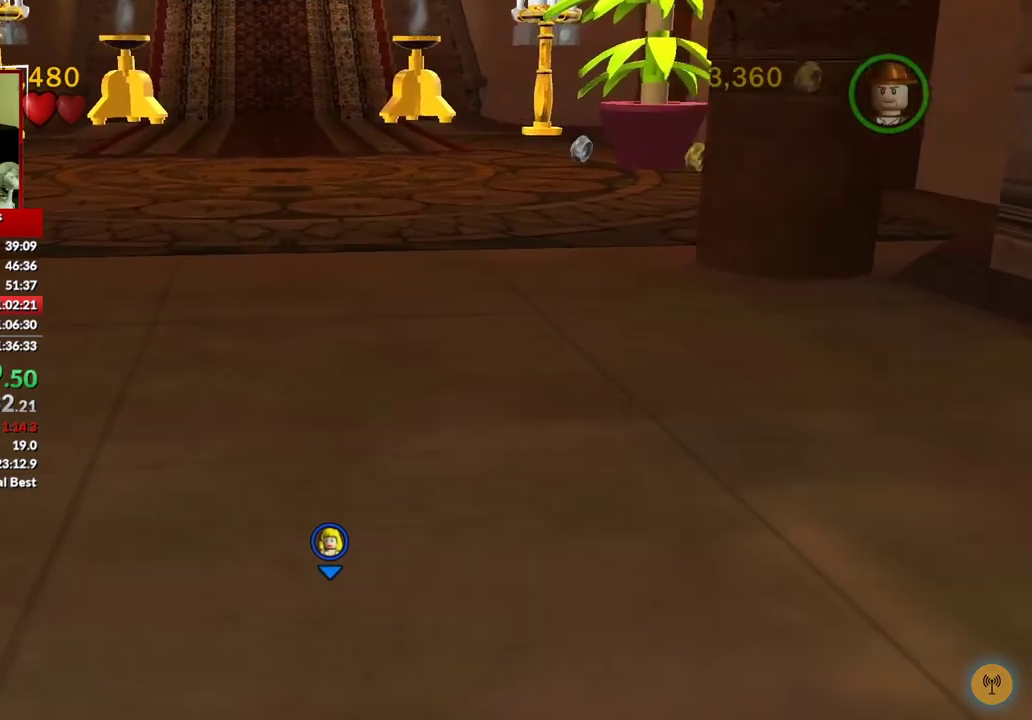
{"buttons": [], "left_stick": "up", "right_stick": "up", "events": []}
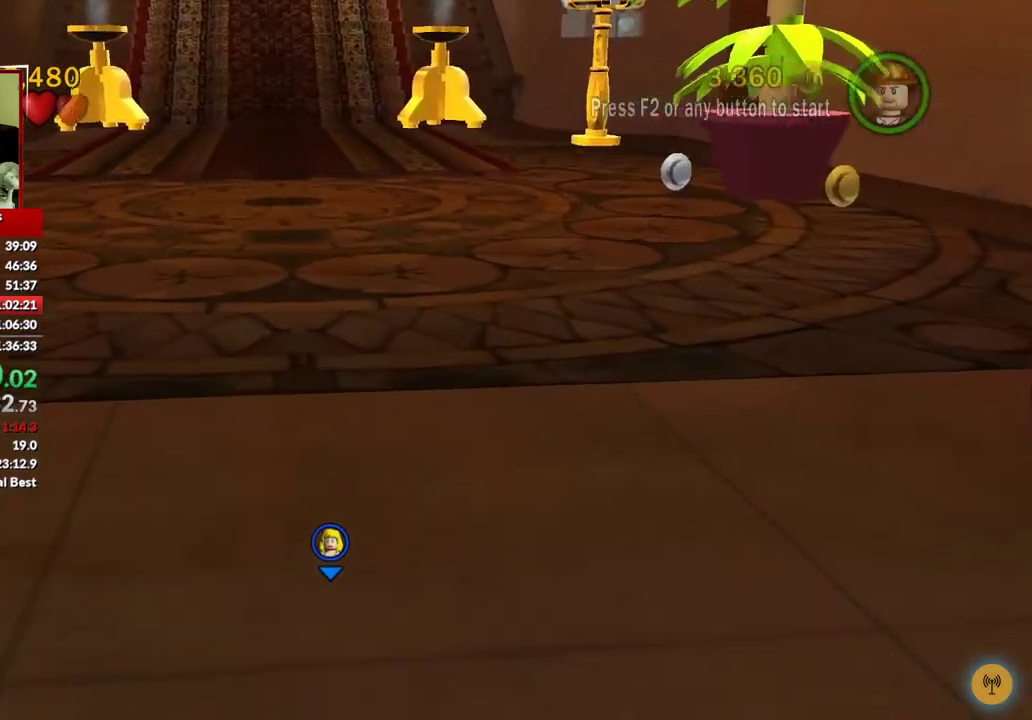
{"buttons": [], "left_stick": "up", "right_stick": "up", "events": []}
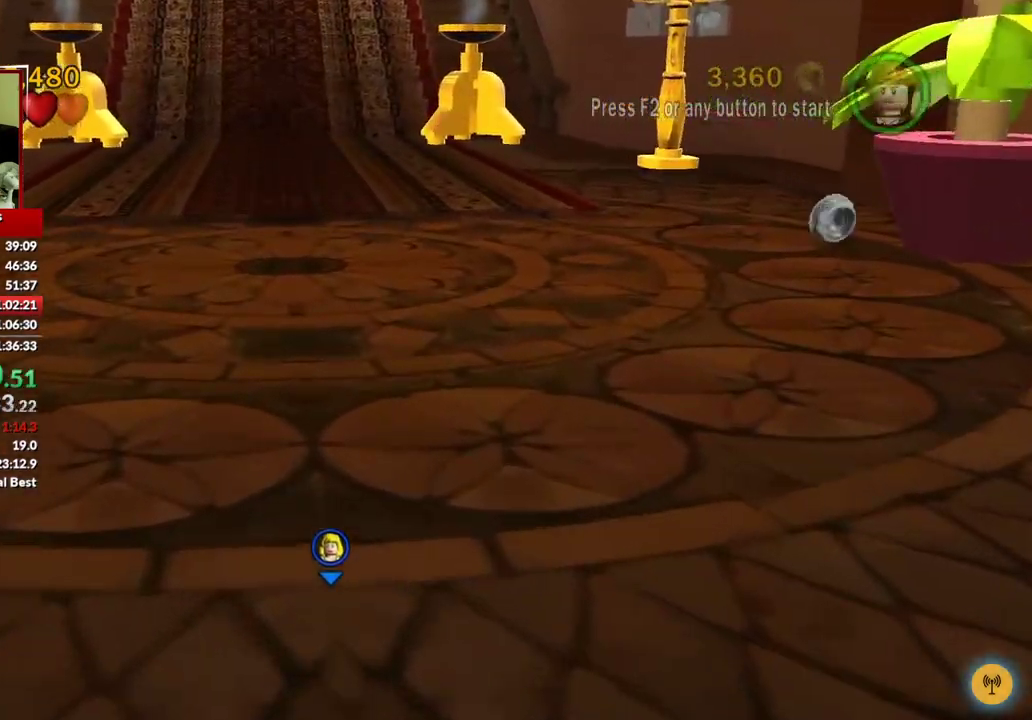
{"buttons": [], "left_stick": "up", "right_stick": "up", "events": []}
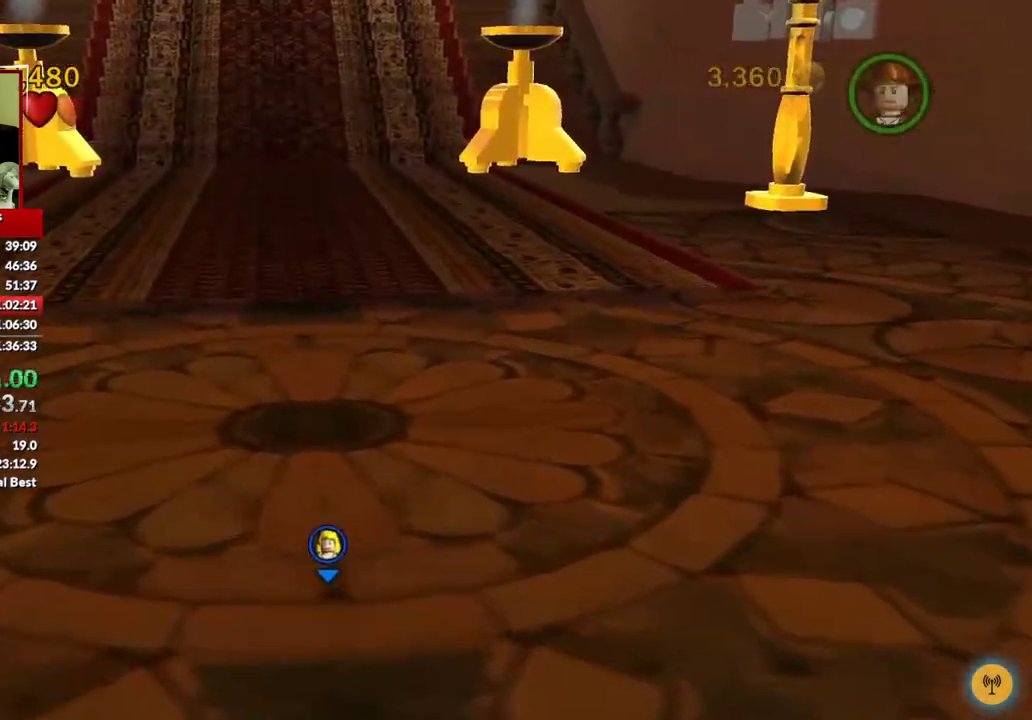
{"buttons": [], "left_stick": "up", "right_stick": "up", "events": []}
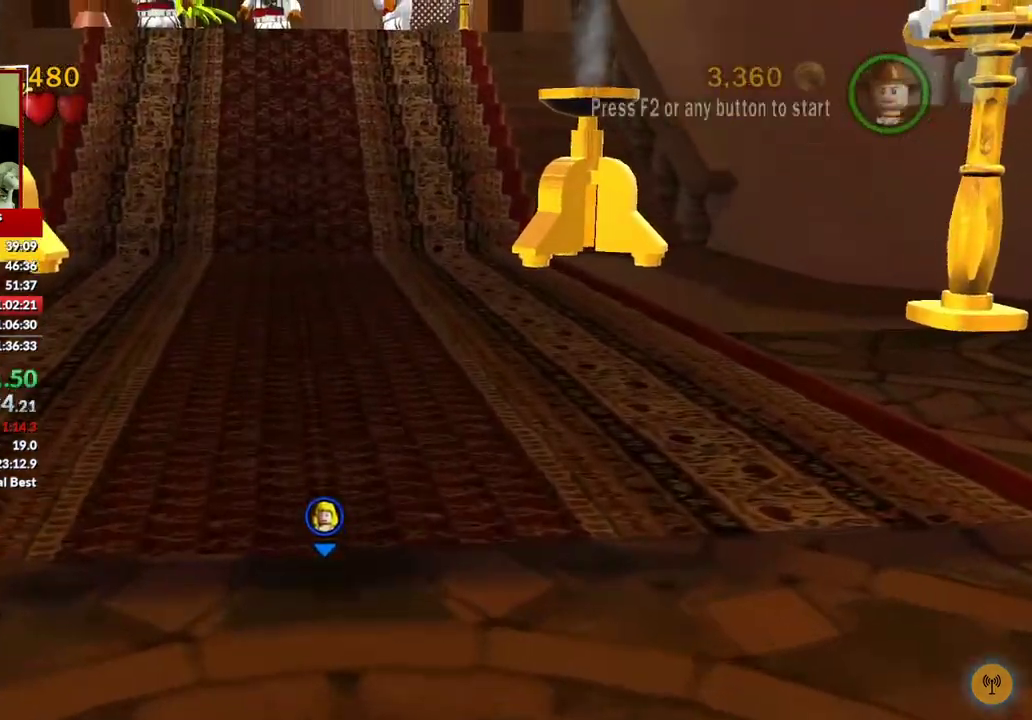
{"buttons": [], "left_stick": "up", "right_stick": "up", "events": []}
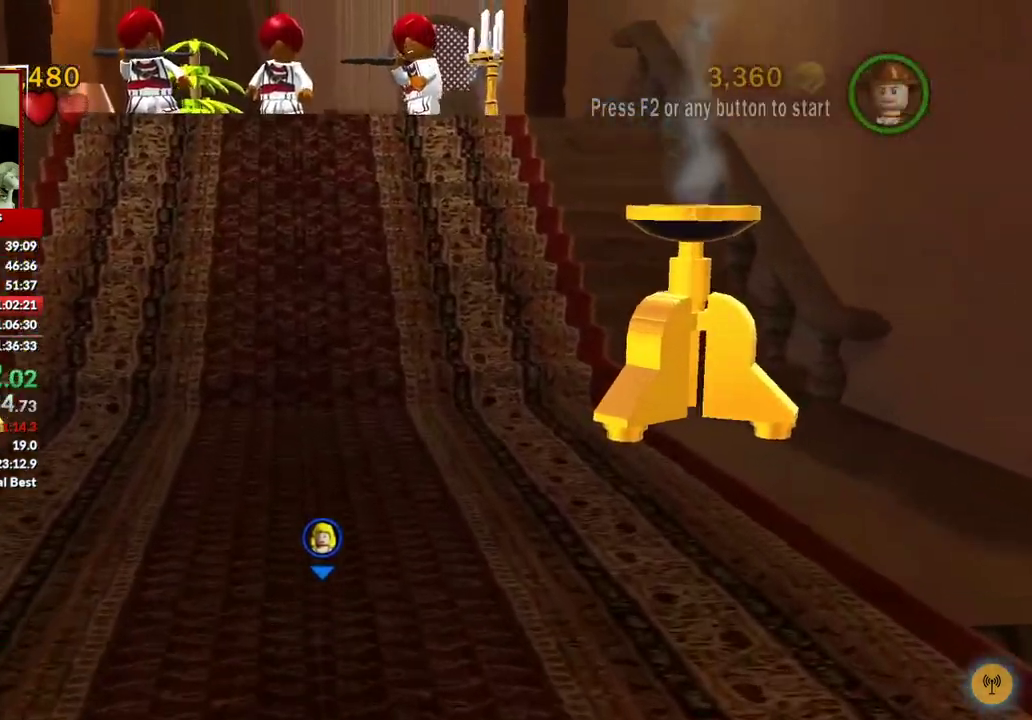
{"buttons": [], "left_stick": "up", "right_stick": "up", "events": []}
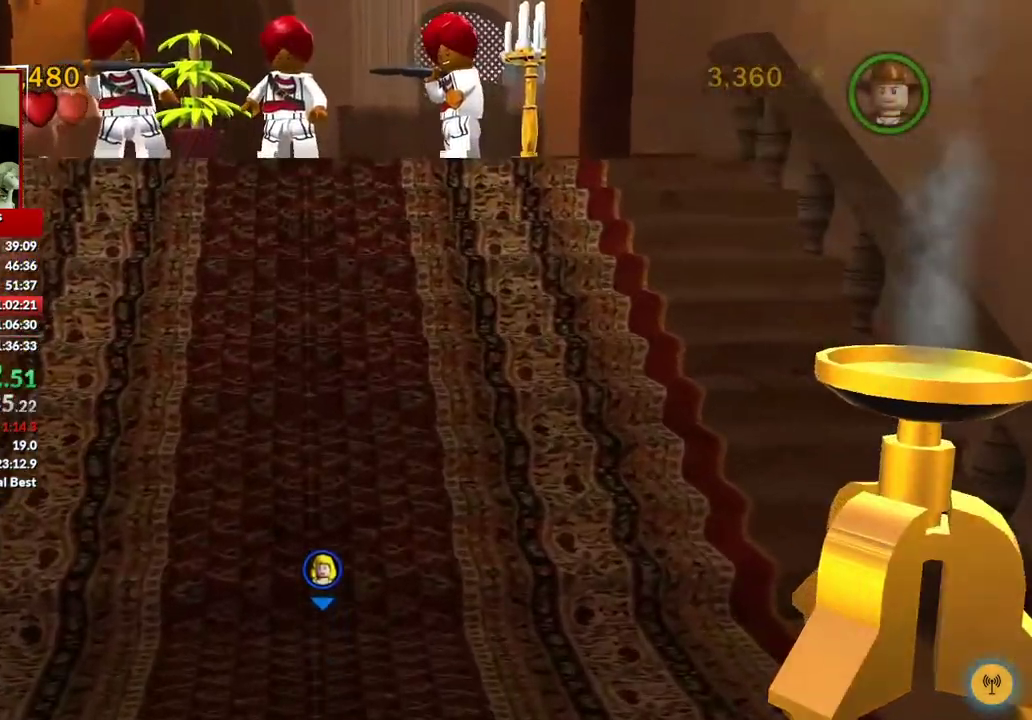
{"buttons": [], "left_stick": "up", "right_stick": "up", "events": []}
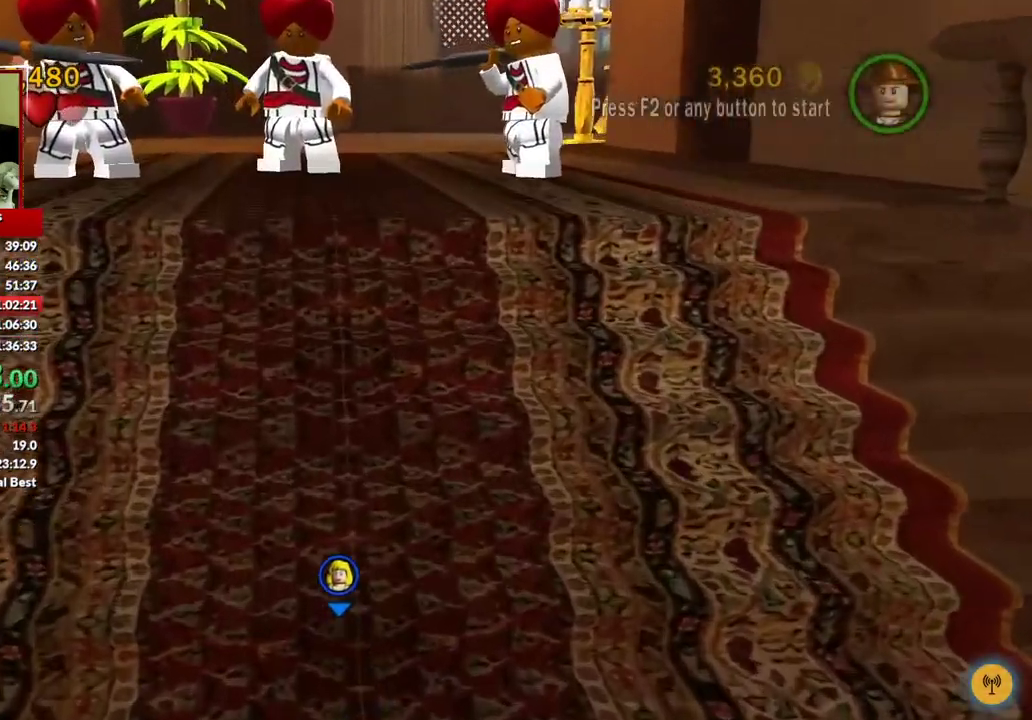
{"buttons": [], "left_stick": "up", "right_stick": "up", "events": []}
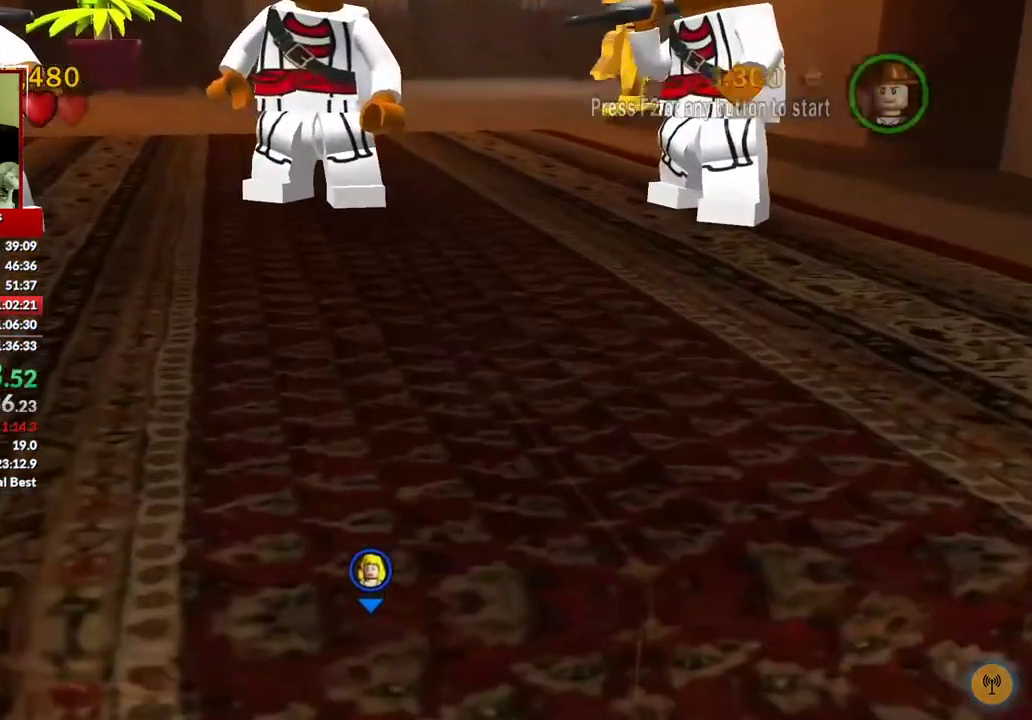
{"buttons": [], "left_stick": "up", "right_stick": "up", "events": []}